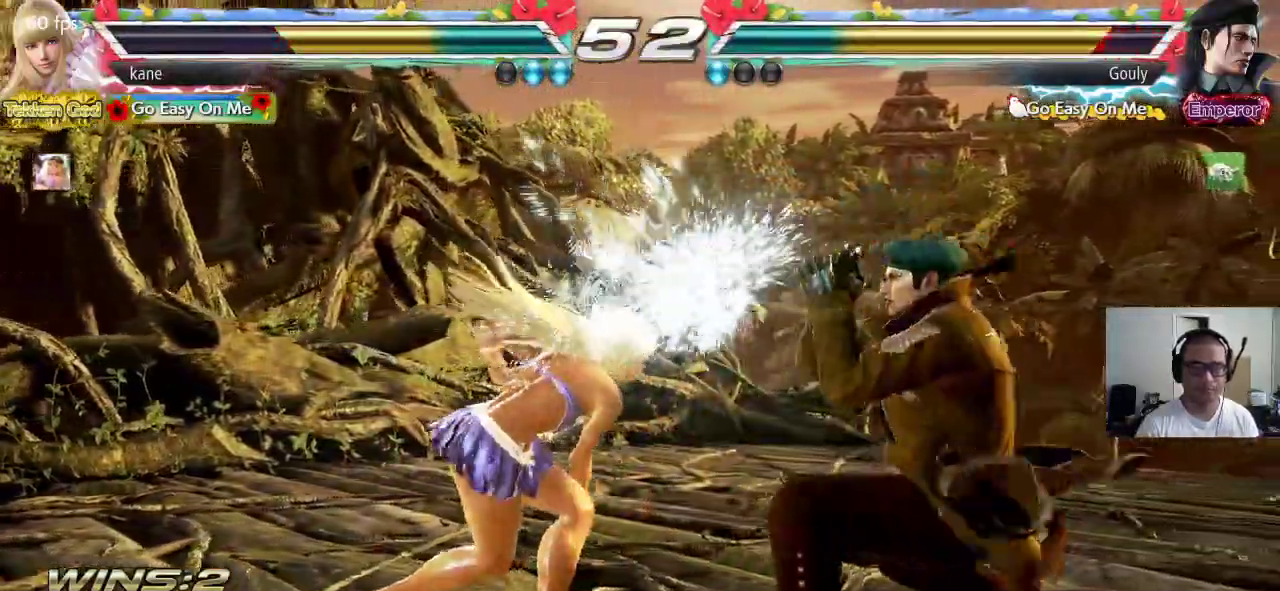
Gameplay with a controller (arcade stick); each line is a JSON object with the inputs held at the frame after it (dt_ms = milliseconds from this image to that frame). "events" lists button and stick changes between this image and that frame as [ms after this image, input, new state], when the widget could be followed in between. Not read: L3 R3.
{"dt_ms": 500, "buttons": [], "left_stick": "left", "events": [[67, "SQUARE", "up"], [217, "left_stick", "left"]]}
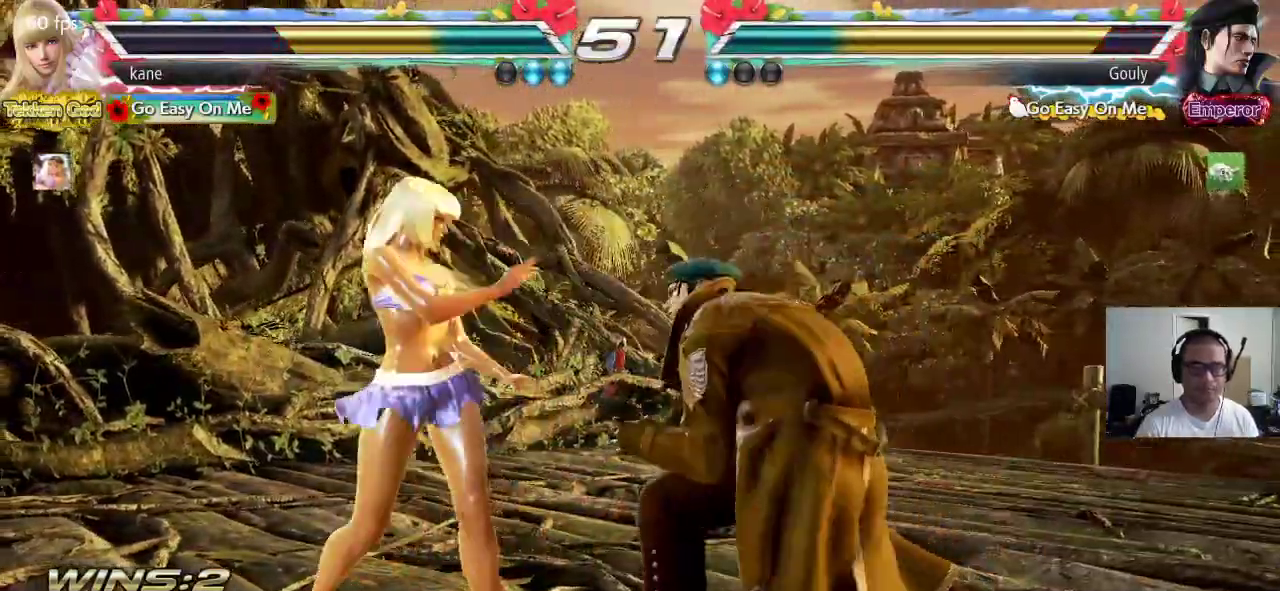
{"dt_ms": 500, "buttons": [], "left_stick": "center", "events": [[350, "left_stick", "center"], [400, "left_stick", "left"], [467, "left_stick", "center"]]}
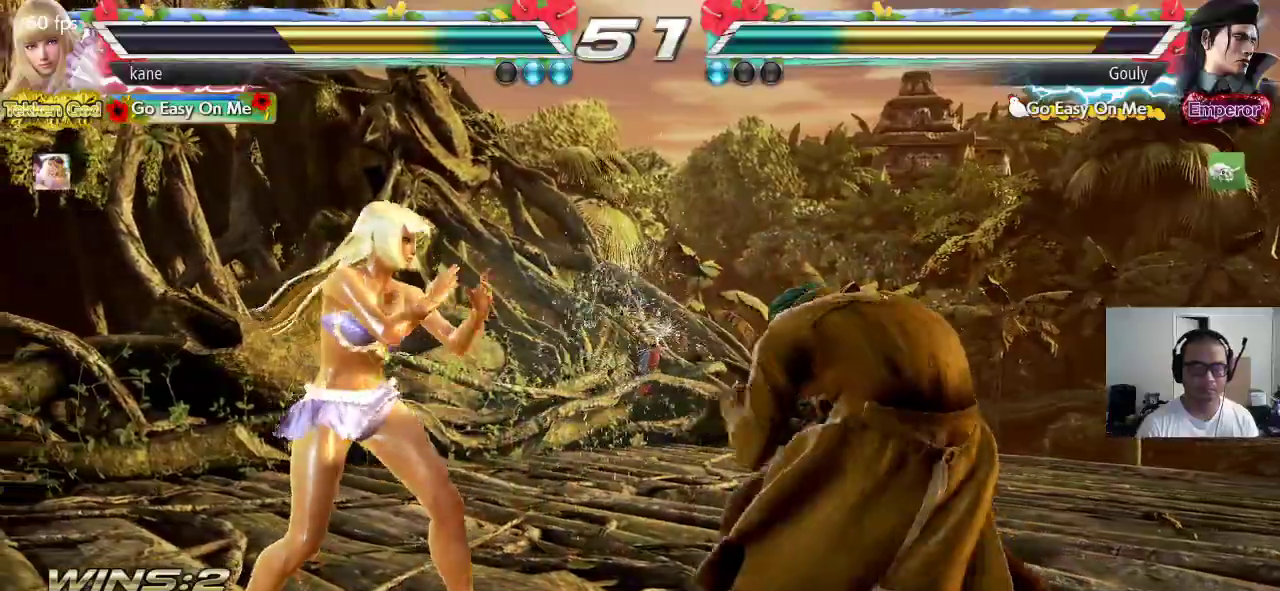
{"dt_ms": 500, "buttons": [], "left_stick": "down-left", "events": [[50, "left_stick", "left"], [133, "left_stick", "center"], [183, "left_stick", "left"], [350, "left_stick", "down-left"]]}
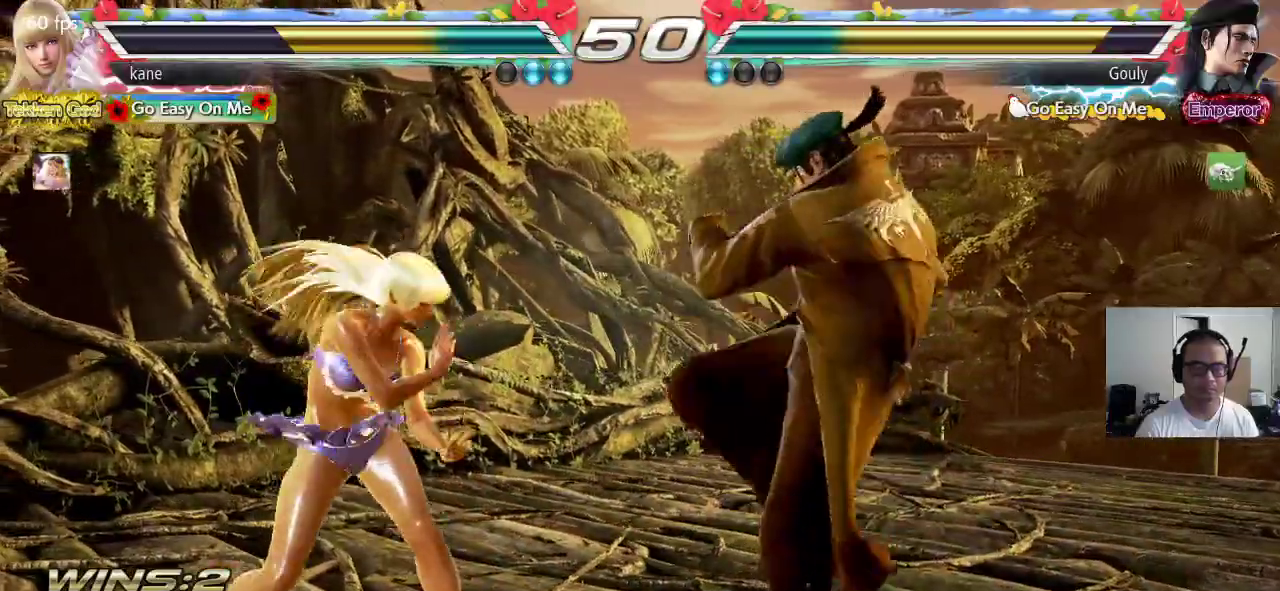
{"dt_ms": 500, "buttons": [], "left_stick": "center", "events": [[50, "left_stick", "center"], [133, "left_stick", "right"], [183, "left_stick", "center"], [233, "left_stick", "right"], [333, "left_stick", "center"], [383, "left_stick", "left"], [450, "left_stick", "center"]]}
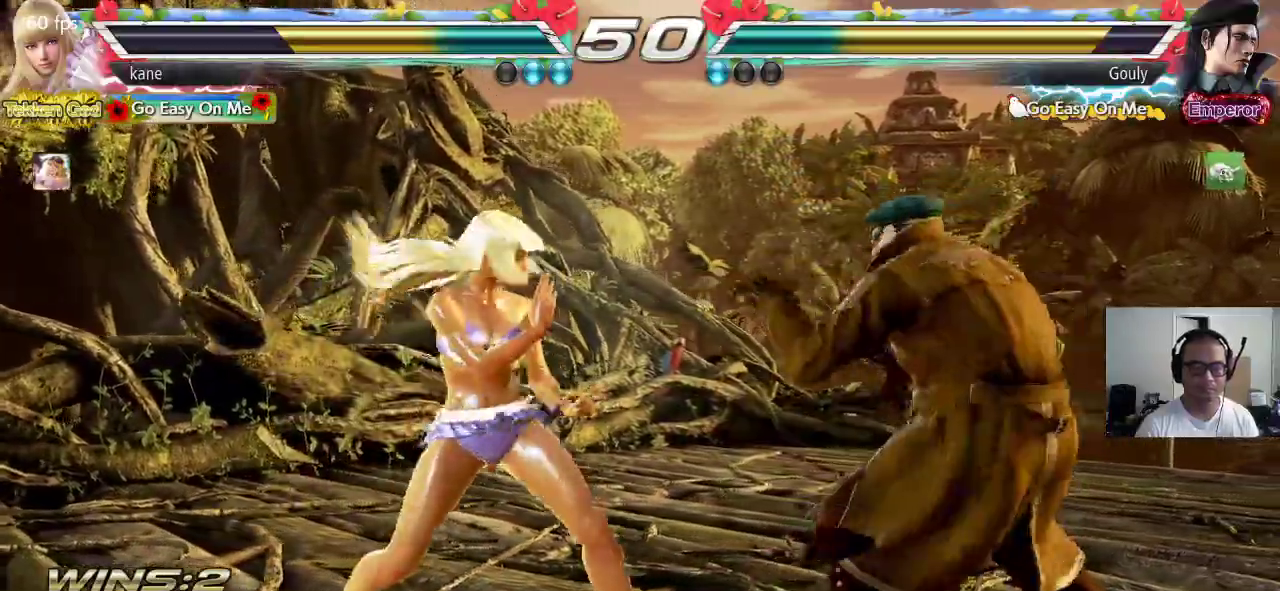
{"dt_ms": 500, "buttons": [], "left_stick": "center", "events": [[67, "left_stick", "down-right"], [100, "CROSS", "down"], [133, "TRIANGLE", "down"], [183, "CROSS", "up"], [183, "TRIANGLE", "up"], [233, "left_stick", "center"]]}
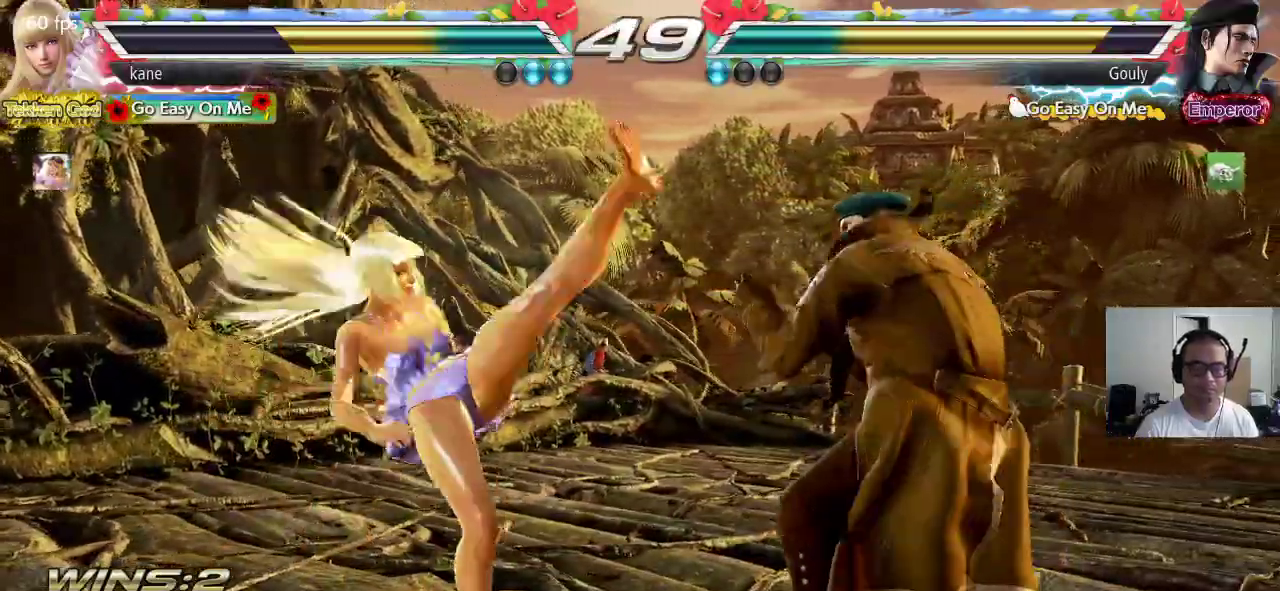
{"dt_ms": 500, "buttons": [], "left_stick": "left", "events": [[333, "left_stick", "left"], [400, "left_stick", "center"], [467, "left_stick", "left"]]}
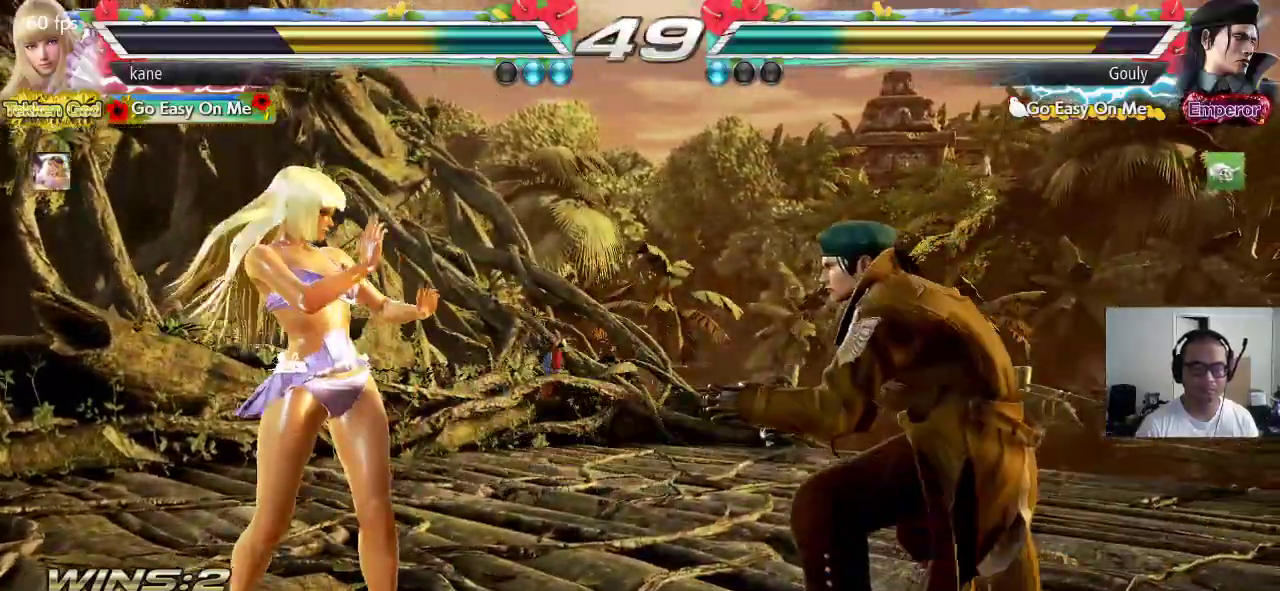
{"dt_ms": 500, "buttons": [], "left_stick": "center", "events": [[117, "left_stick", "center"], [167, "left_stick", "down-right"], [200, "CIRCLE", "down"], [200, "CROSS", "down"], [267, "CROSS", "up"], [267, "left_stick", "center"], [283, "CIRCLE", "up"]]}
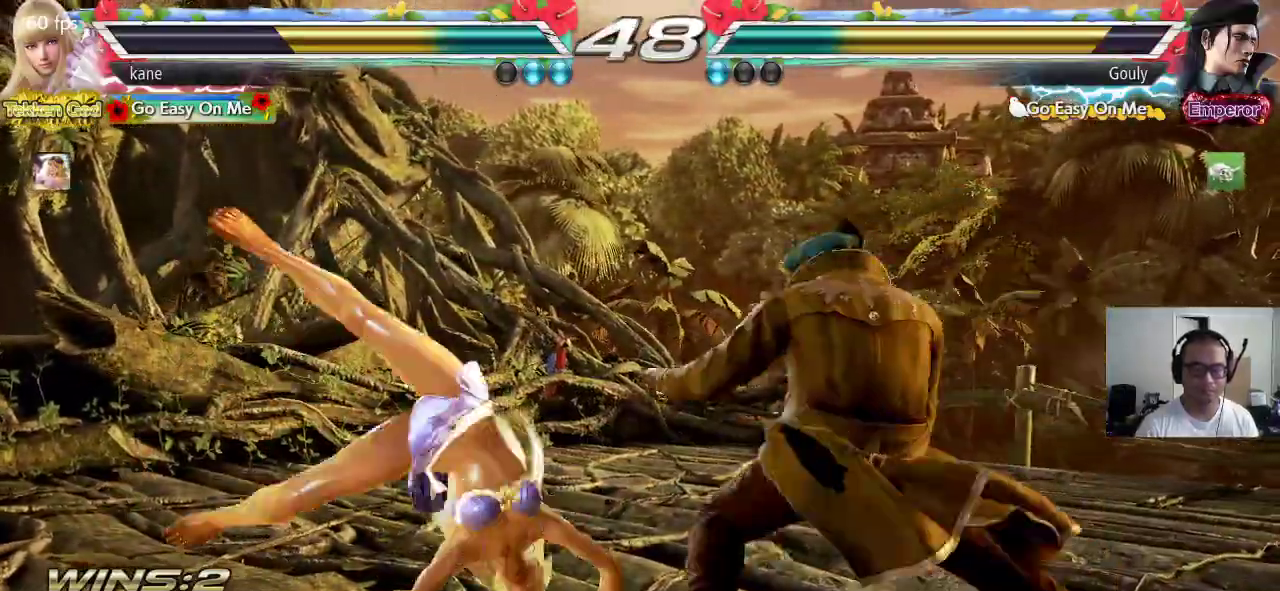
{"dt_ms": 500, "buttons": ["SQUARE"], "left_stick": "center", "events": [[483, "SQUARE", "down"]]}
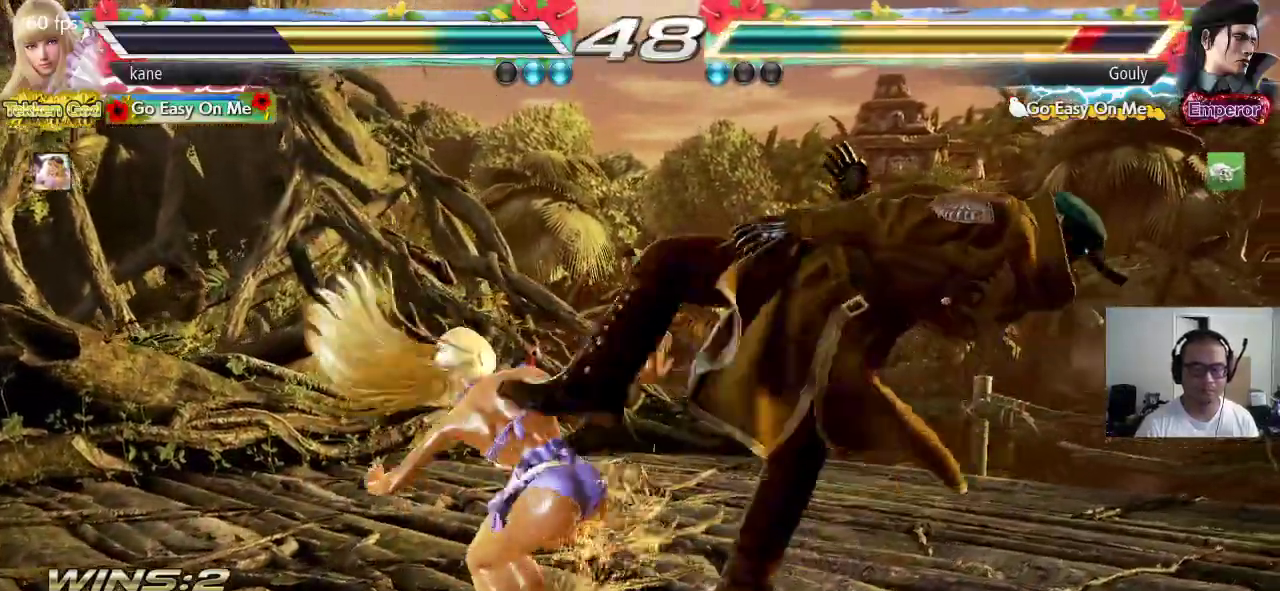
{"dt_ms": 500, "buttons": [], "left_stick": "center", "events": [[83, "TRIANGLE", "down"], [150, "SQUARE", "up"], [367, "TRIANGLE", "up"]]}
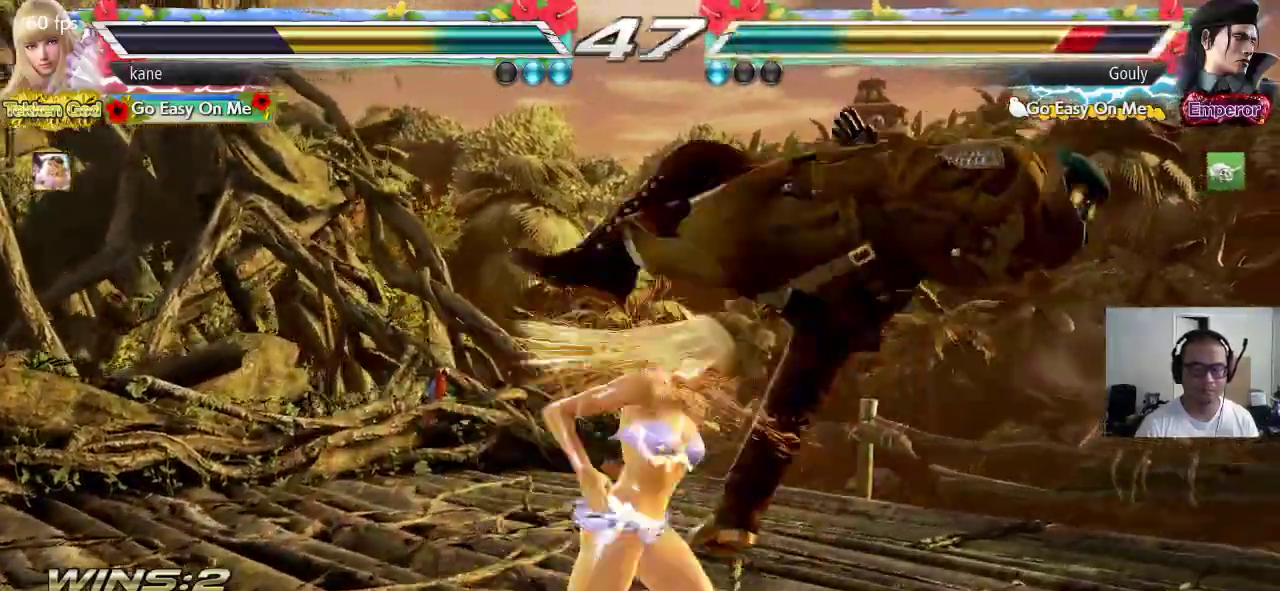
{"dt_ms": 500, "buttons": ["TRIANGLE"], "left_stick": "down", "events": [[250, "left_stick", "down"], [267, "TRIANGLE", "down"], [317, "TRIANGLE", "up"], [383, "TRIANGLE", "down"], [433, "TRIANGLE", "up"], [483, "TRIANGLE", "down"]]}
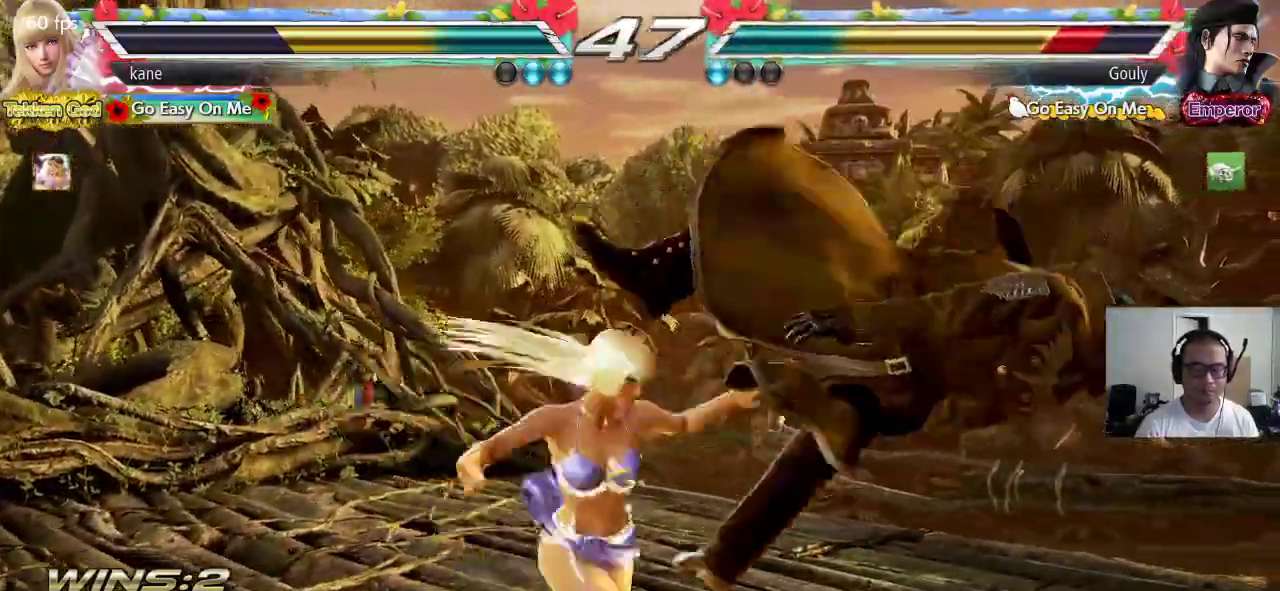
{"dt_ms": 500, "buttons": ["TRIANGLE"], "left_stick": "down", "events": [[150, "TRIANGLE", "up"], [167, "CROSS", "down"], [233, "CROSS", "up"], [233, "TRIANGLE", "down"], [317, "CROSS", "down"], [317, "TRIANGLE", "up"], [367, "CROSS", "up"], [367, "TRIANGLE", "down"], [433, "CROSS", "down"], [433, "TRIANGLE", "up"], [467, "TRIANGLE", "down"], [483, "CROSS", "up"]]}
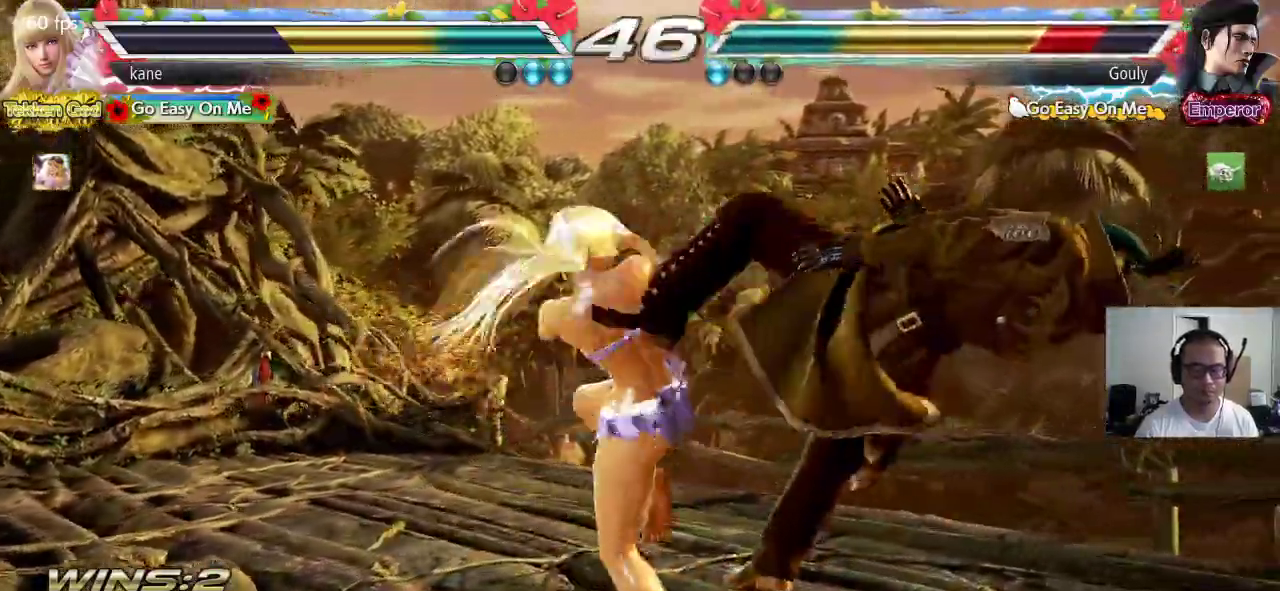
{"dt_ms": 500, "buttons": [], "left_stick": "center", "events": [[33, "TRIANGLE", "up"], [67, "CROSS", "down"], [67, "TRIANGLE", "down"], [150, "TRIANGLE", "up"], [300, "left_stick", "center"], [400, "CROSS", "up"]]}
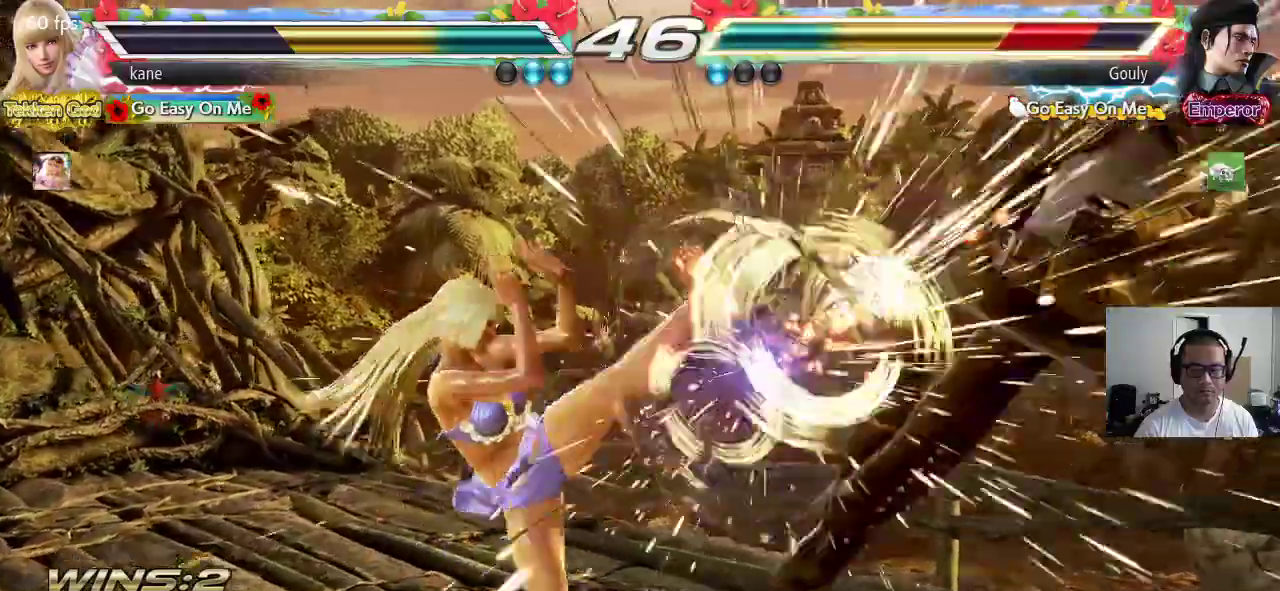
{"dt_ms": 500, "buttons": [], "left_stick": "center", "events": [[233, "left_stick", "right"], [300, "left_stick", "center"], [367, "left_stick", "right"], [450, "left_stick", "center"]]}
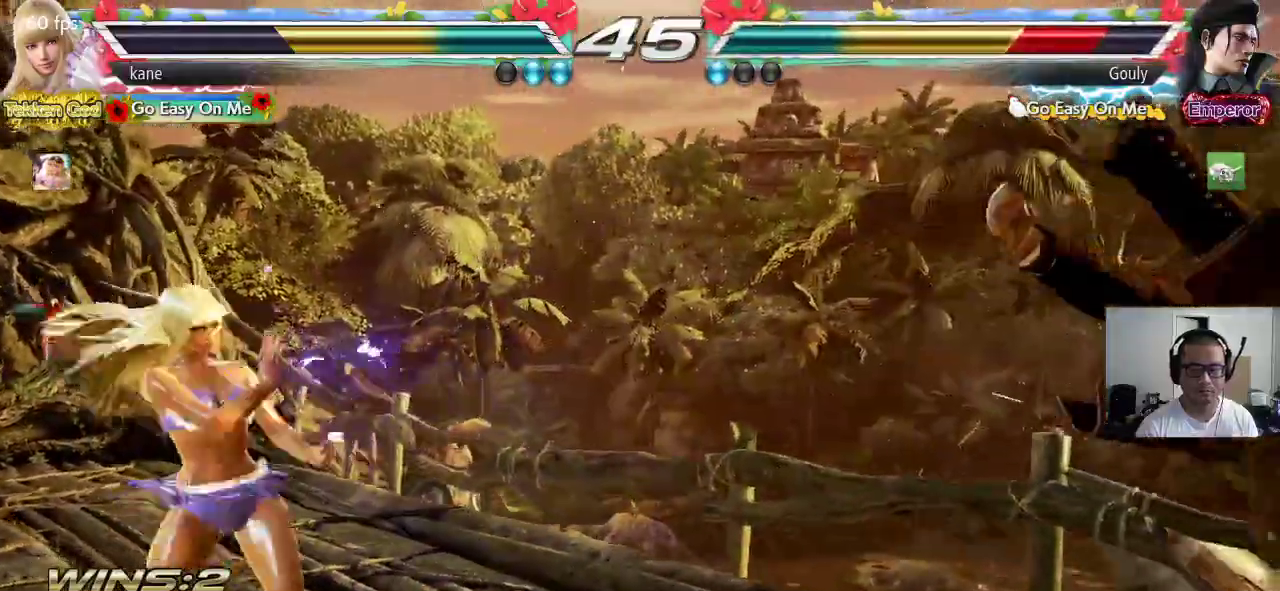
{"dt_ms": 500, "buttons": ["SQUARE", "TRIANGLE"], "left_stick": "center", "events": [[67, "left_stick", "down-right"], [283, "left_stick", "center"], [300, "SQUARE", "down"], [417, "TRIANGLE", "down"]]}
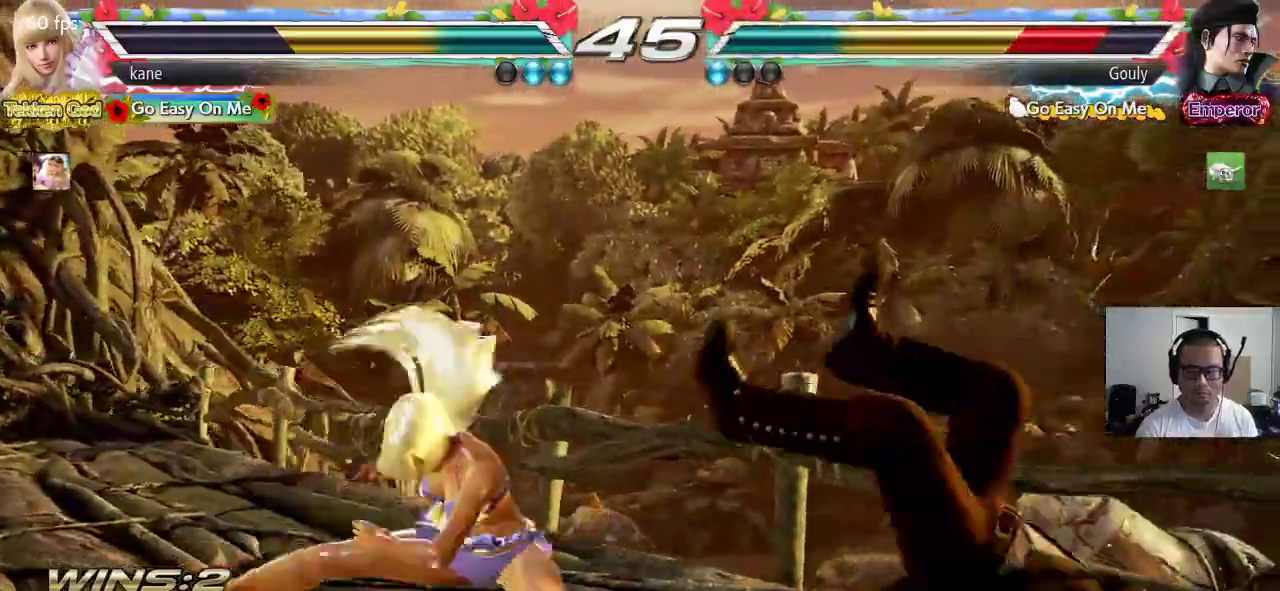
{"dt_ms": 500, "buttons": ["SQUARE"], "left_stick": "center", "events": [[117, "TRIANGLE", "up"]]}
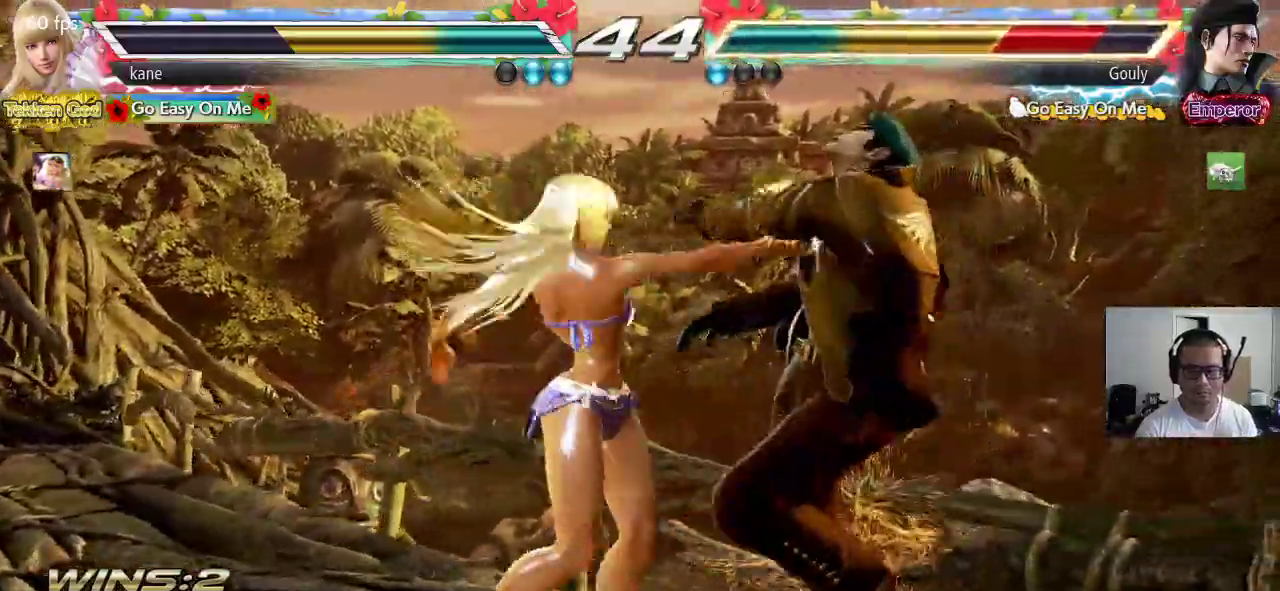
{"dt_ms": 1000, "buttons": ["CROSS"], "left_stick": "center", "events": [[300, "SQUARE", "up"], [367, "left_stick", "down"], [433, "left_stick", "center"], [683, "CROSS", "down"]]}